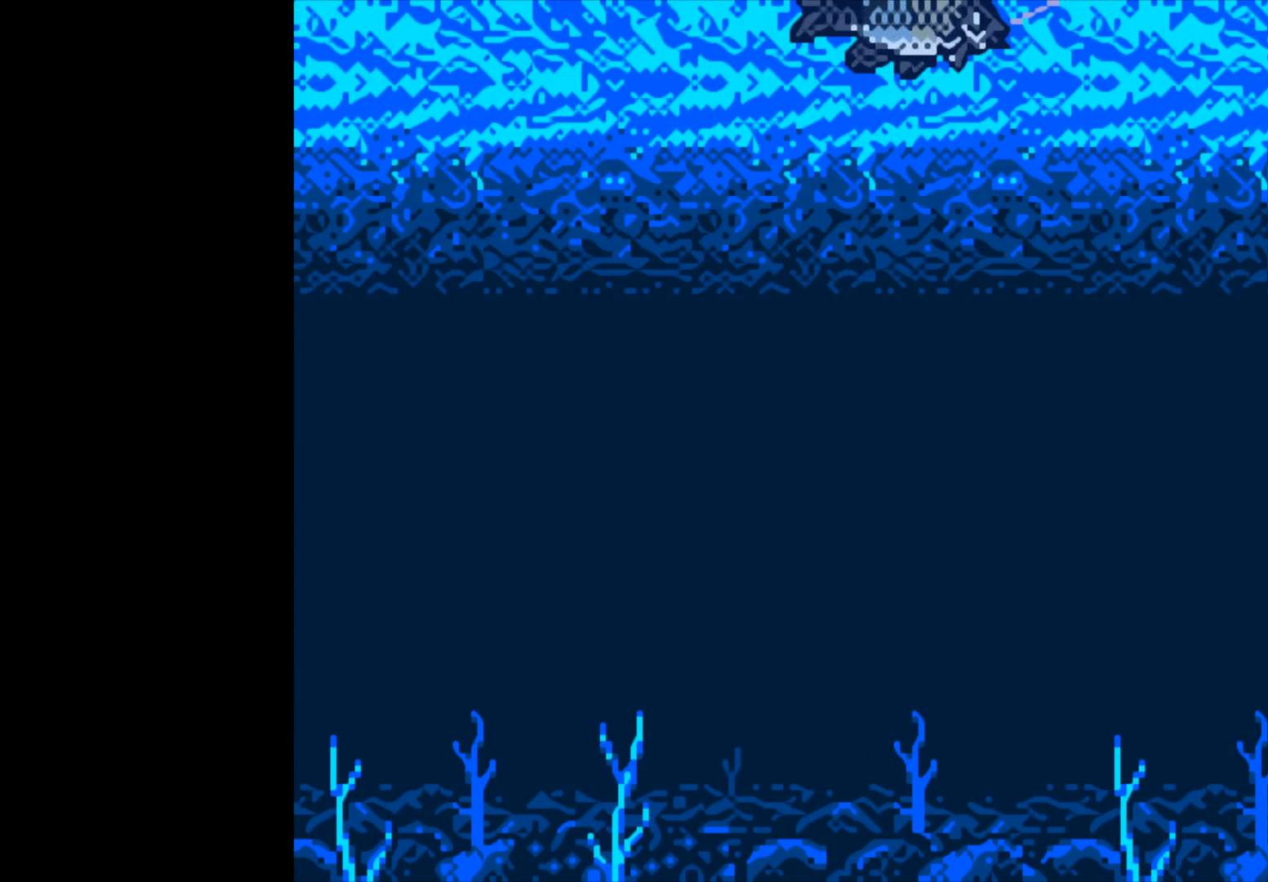
Gameplay with a controller (Xbox layout); each line is a JSON object with the inputs held at the frame after it. "events" lists button and stick changes between this image and that frame as [ms after this image, input, new state], when the widget could be followed in between.
{"buttons": [], "left_stick": "center", "right_stick": "center", "events": [[67, "B", "up"]]}
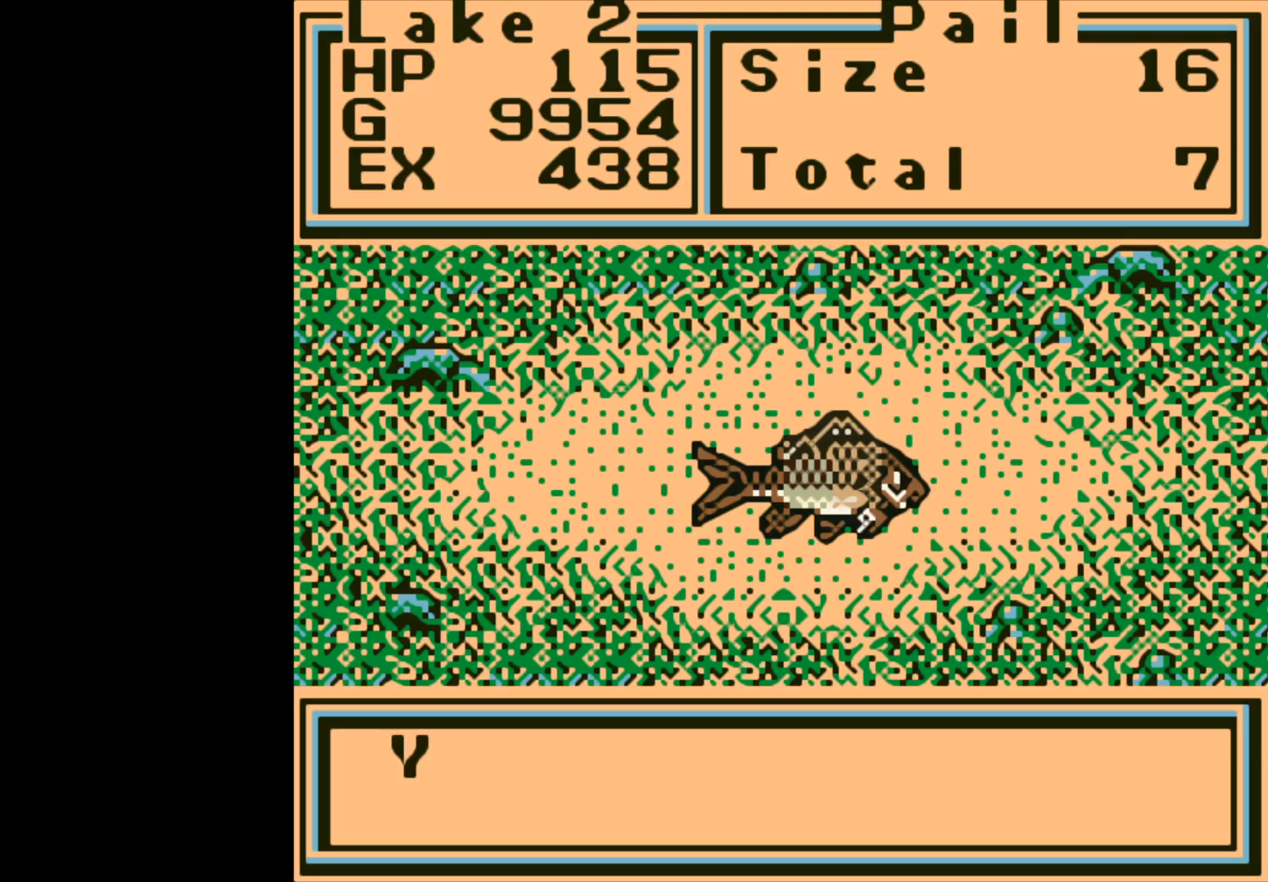
{"buttons": [], "left_stick": "center", "right_stick": "center", "events": [[117, "A", "down"], [500, "A", "up"]]}
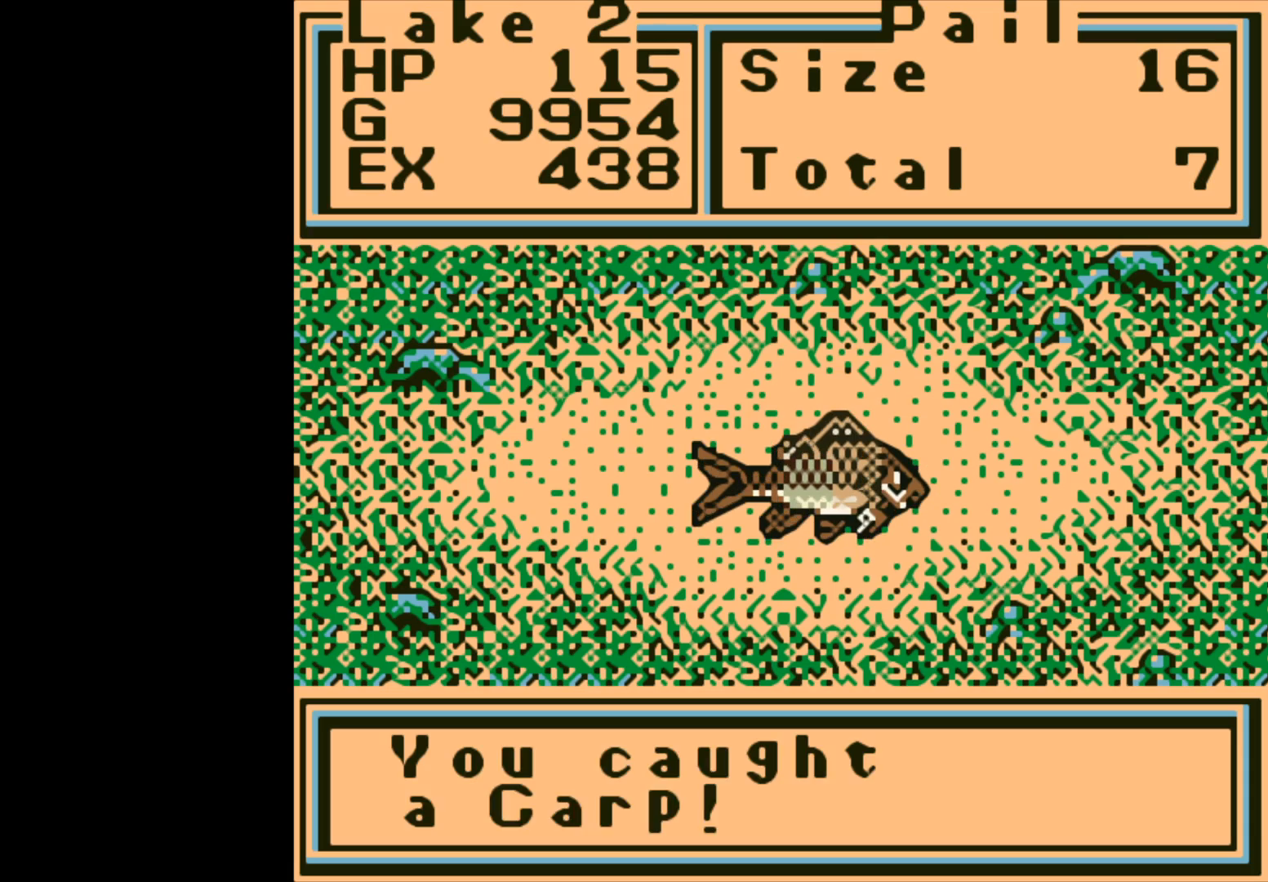
{"buttons": [], "left_stick": "center", "right_stick": "center", "events": [[117, "A", "down"], [217, "A", "up"]]}
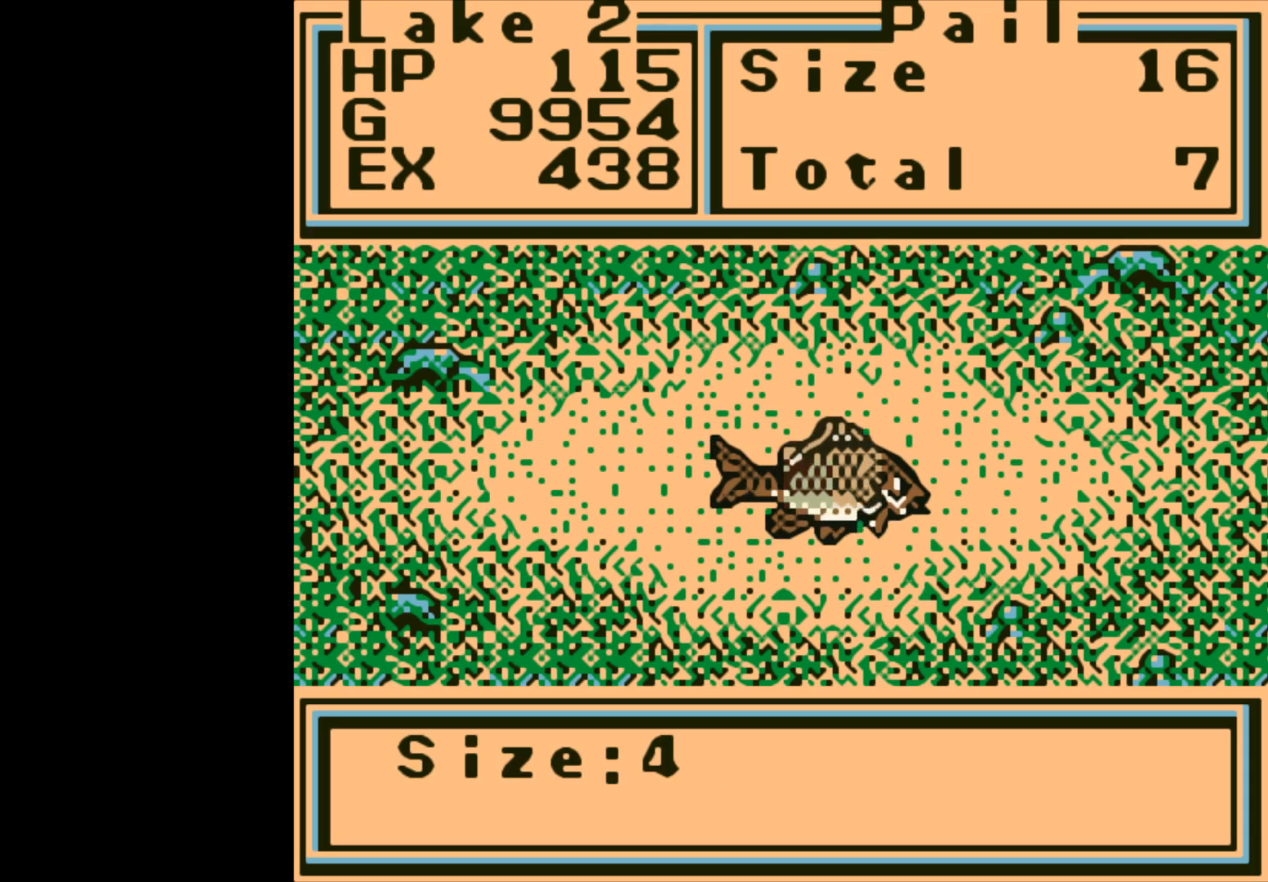
{"buttons": [], "left_stick": "center", "right_stick": "center", "events": []}
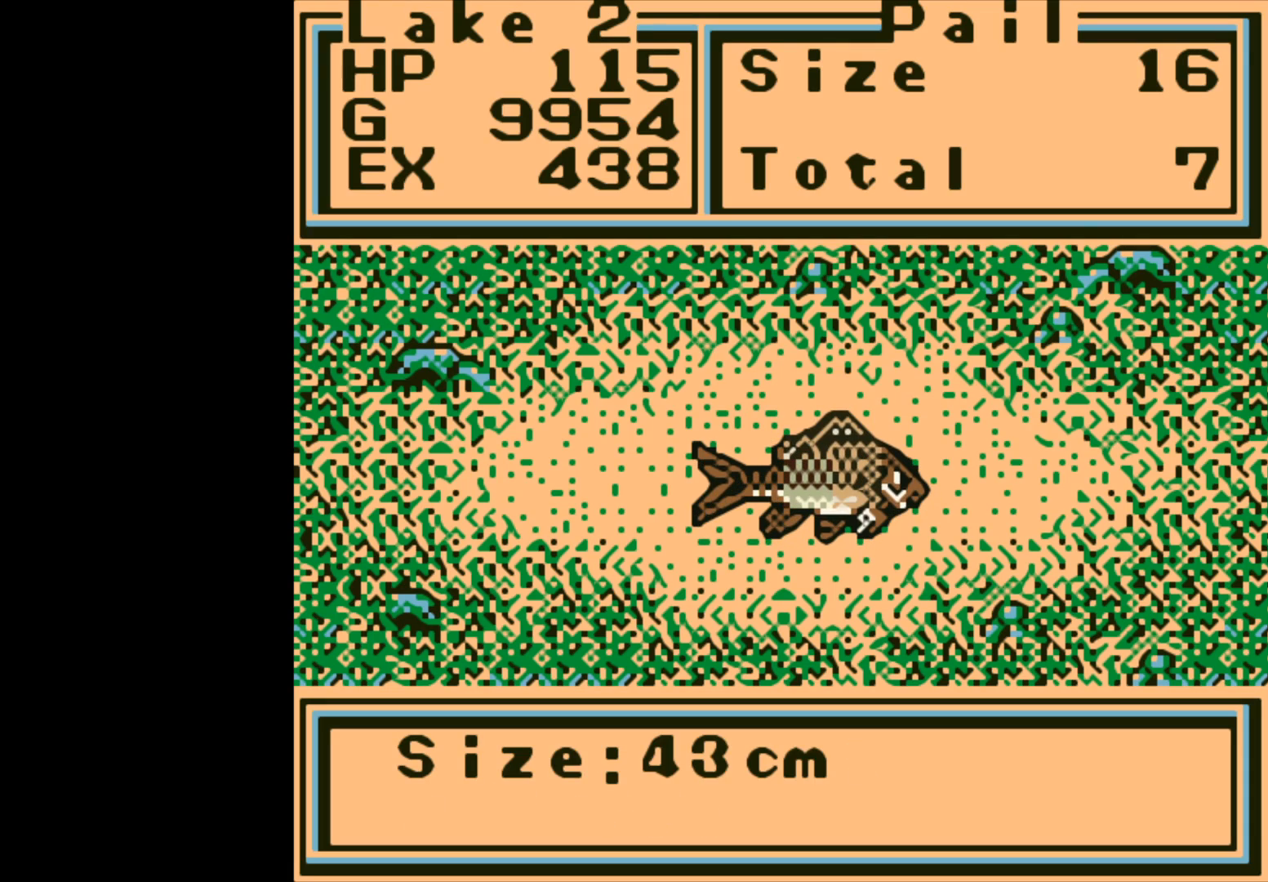
{"buttons": [], "left_stick": "center", "right_stick": "center", "events": [[150, "A", "down"], [250, "A", "up"]]}
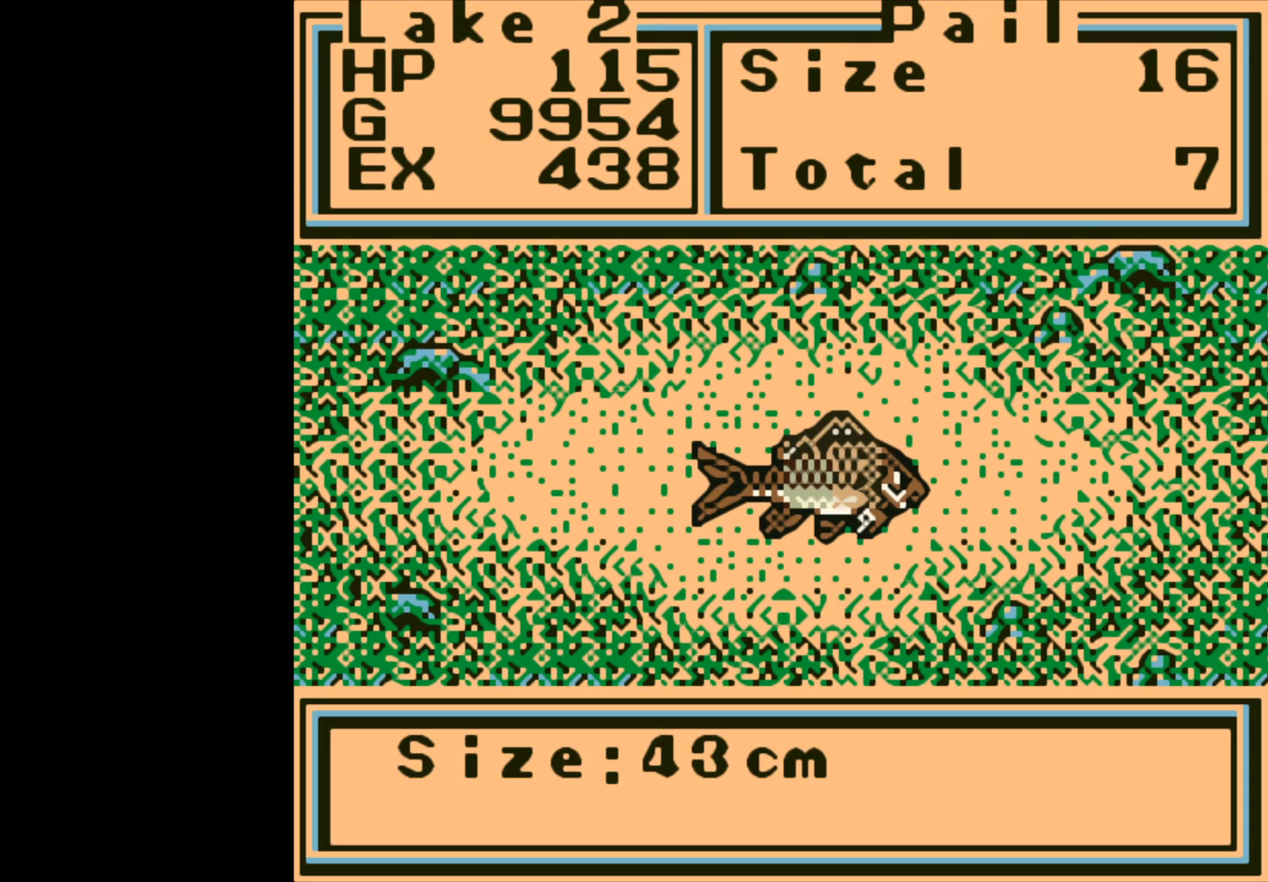
{"buttons": [], "left_stick": "center", "right_stick": "center", "events": []}
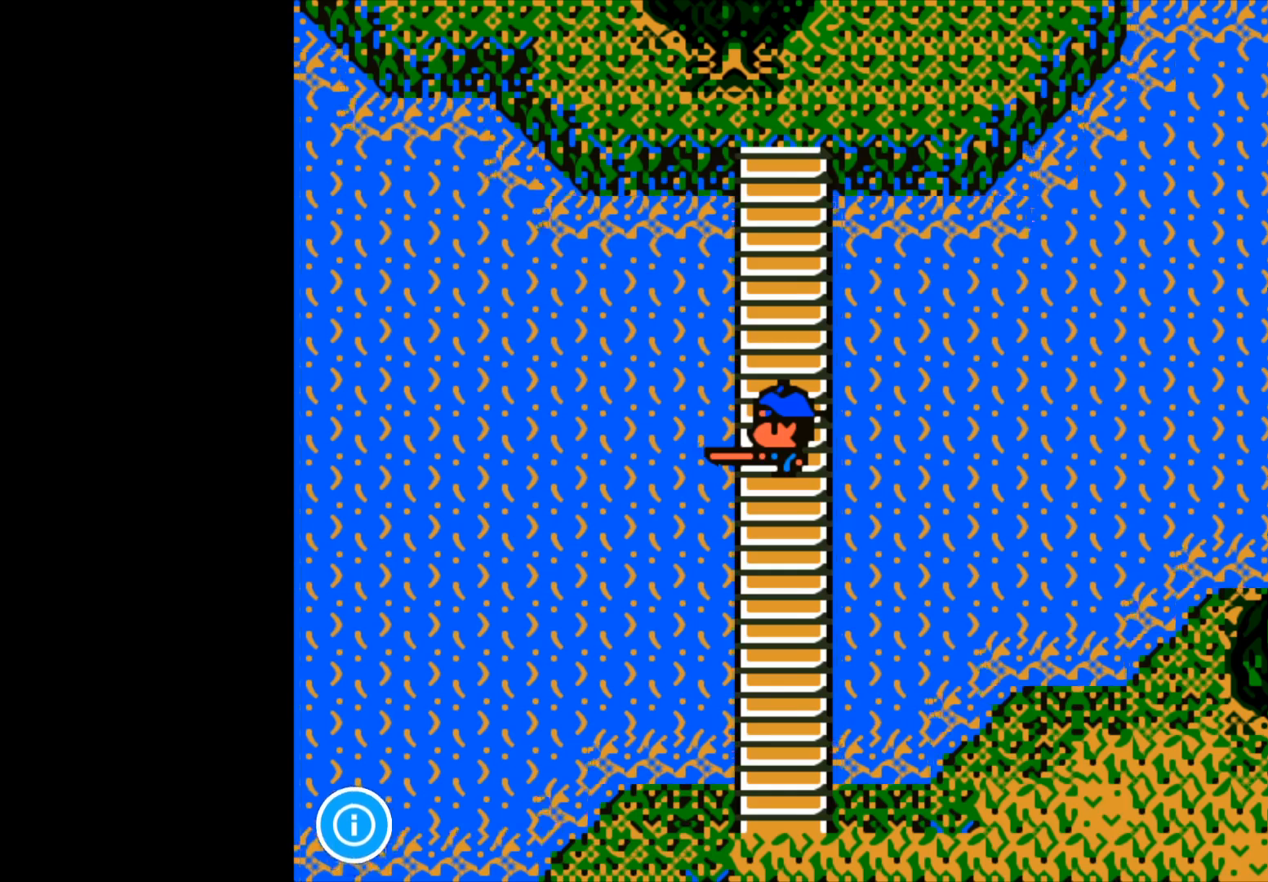
{"buttons": [], "left_stick": "center", "right_stick": "center", "events": [[33, "X", "down"], [400, "X", "up"]]}
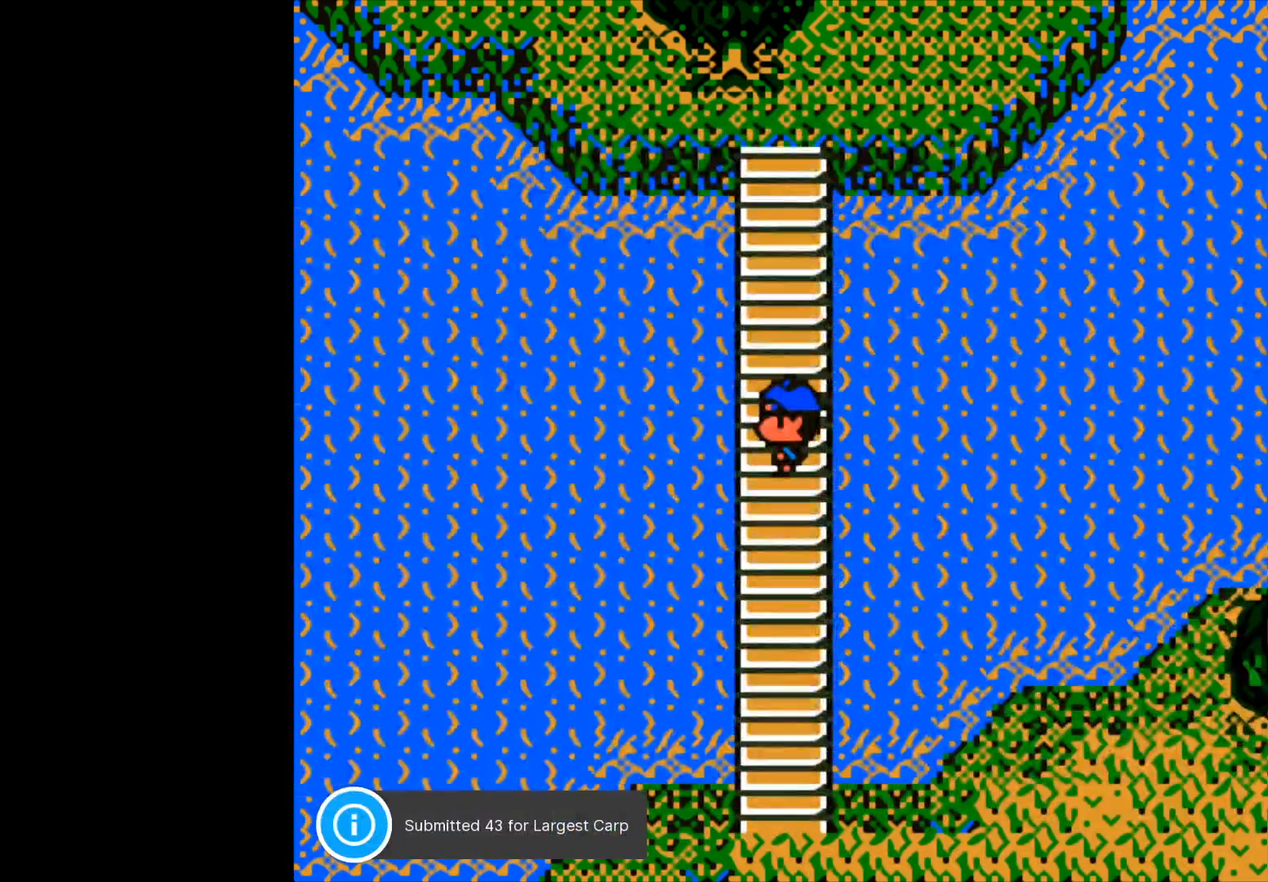
{"buttons": ["A"], "left_stick": "center", "right_stick": "center", "events": [[433, "A", "down"]]}
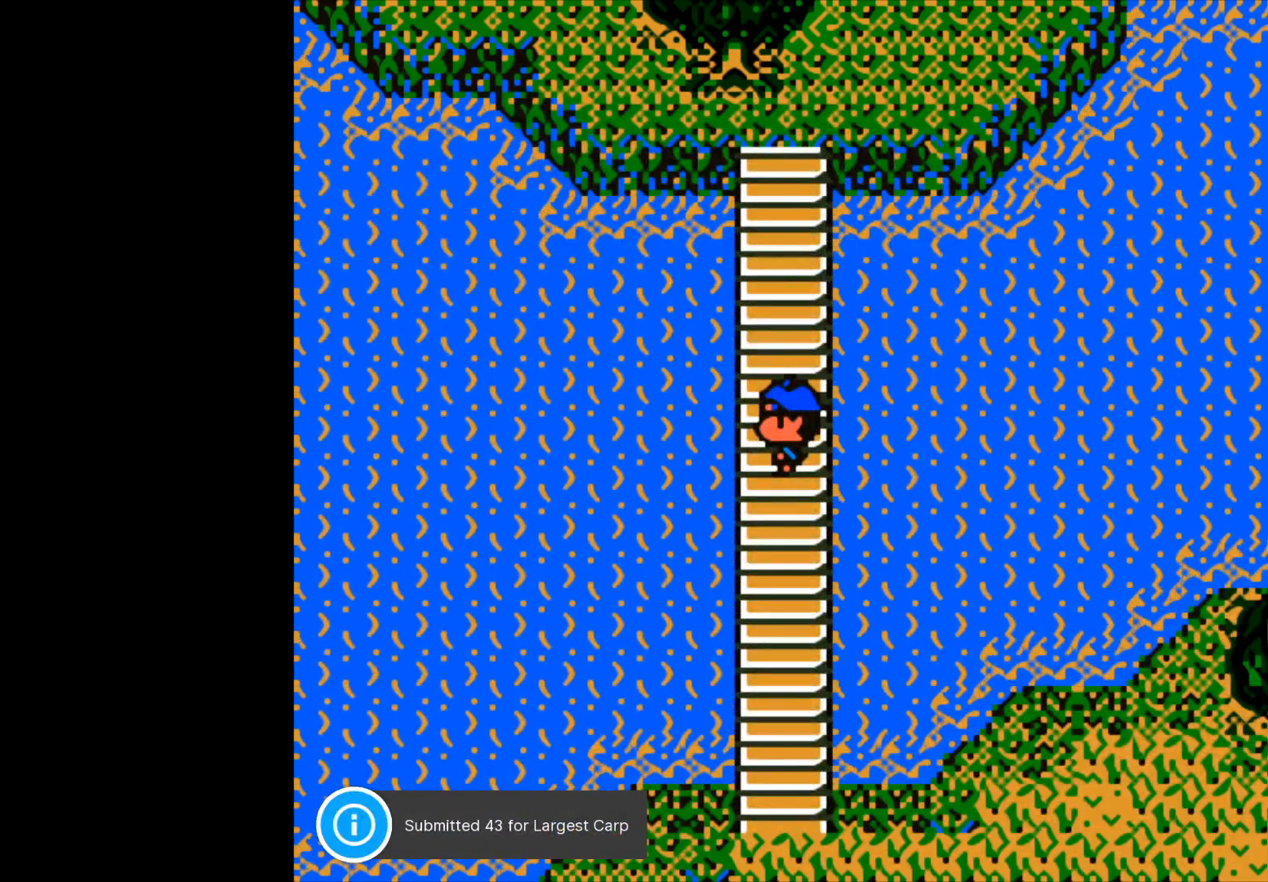
{"buttons": [], "left_stick": "center", "right_stick": "center", "events": [[33, "A", "up"]]}
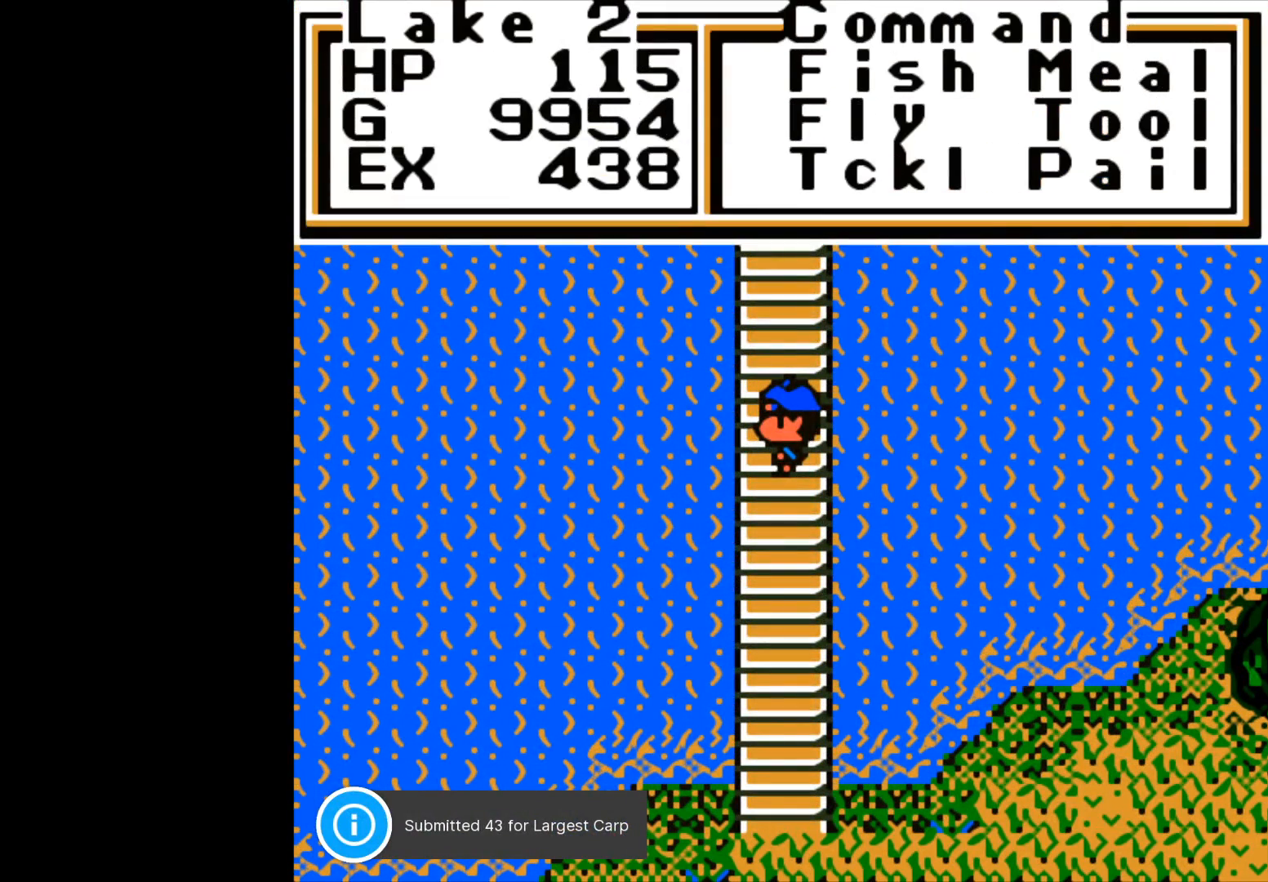
{"buttons": [], "left_stick": "down", "right_stick": "center", "events": [[450, "left_stick", "down"]]}
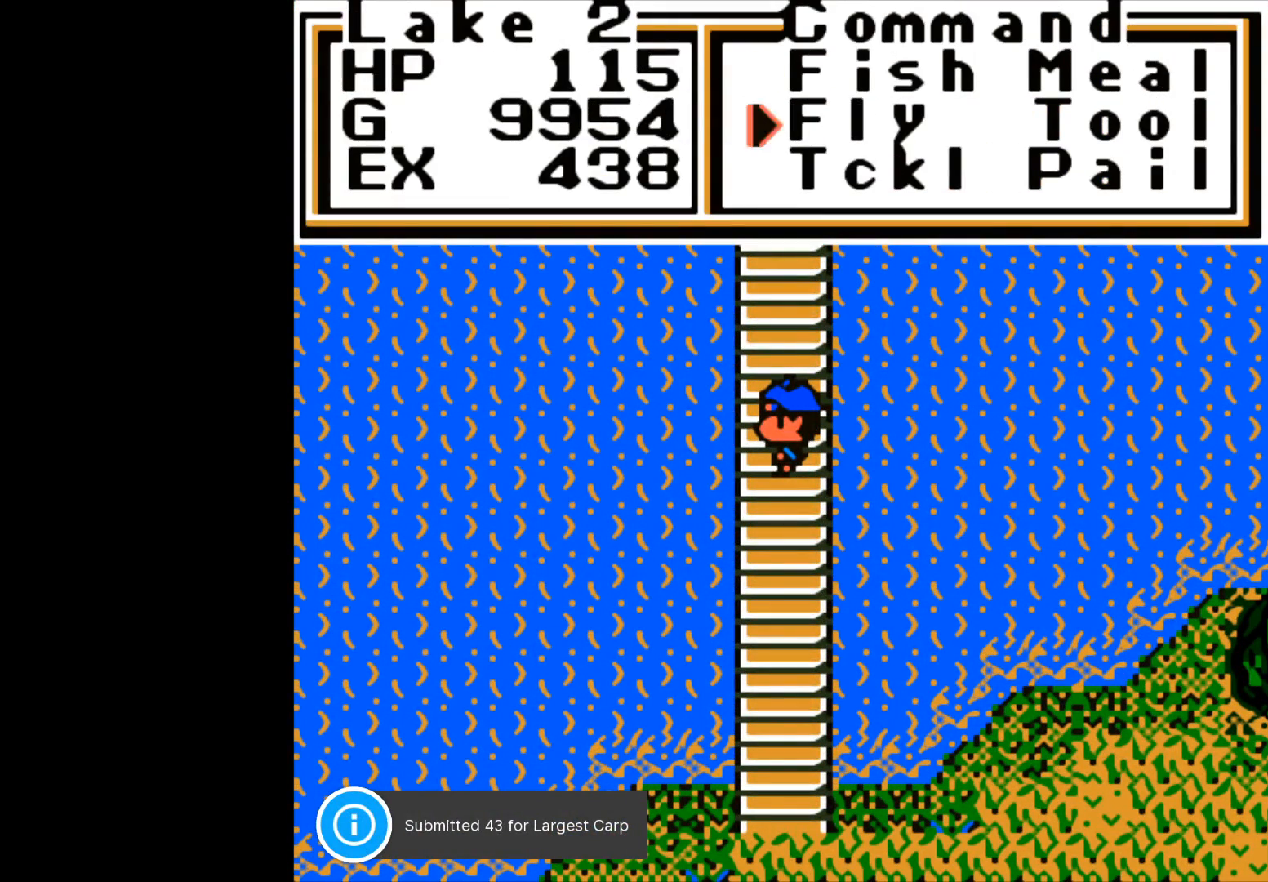
{"buttons": [], "left_stick": "center", "right_stick": "center", "events": [[100, "left_stick", "center"], [200, "left_stick", "down"], [350, "left_stick", "center"], [383, "A", "down"], [483, "A", "up"]]}
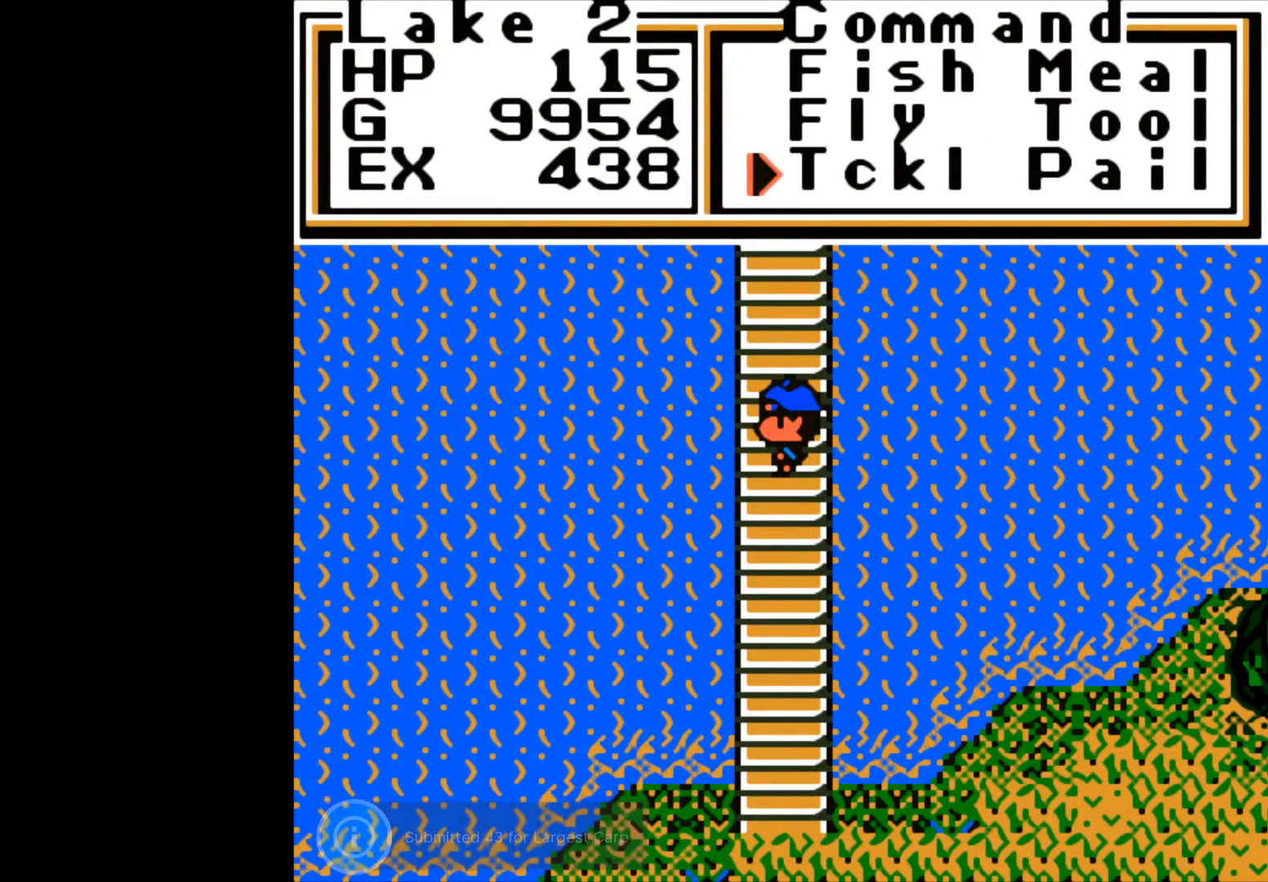
{"buttons": [], "left_stick": "center", "right_stick": "center", "events": []}
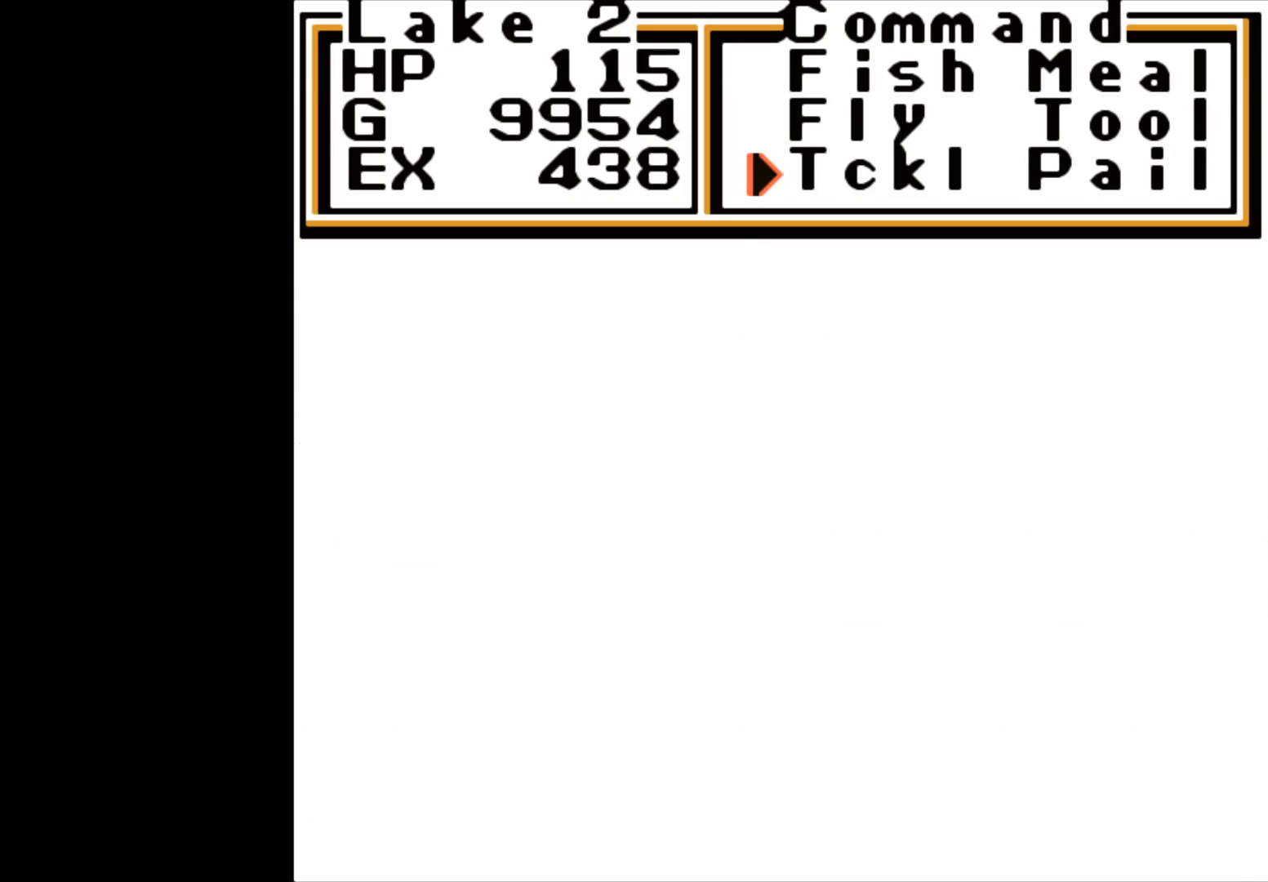
{"buttons": [], "left_stick": "center", "right_stick": "center", "events": []}
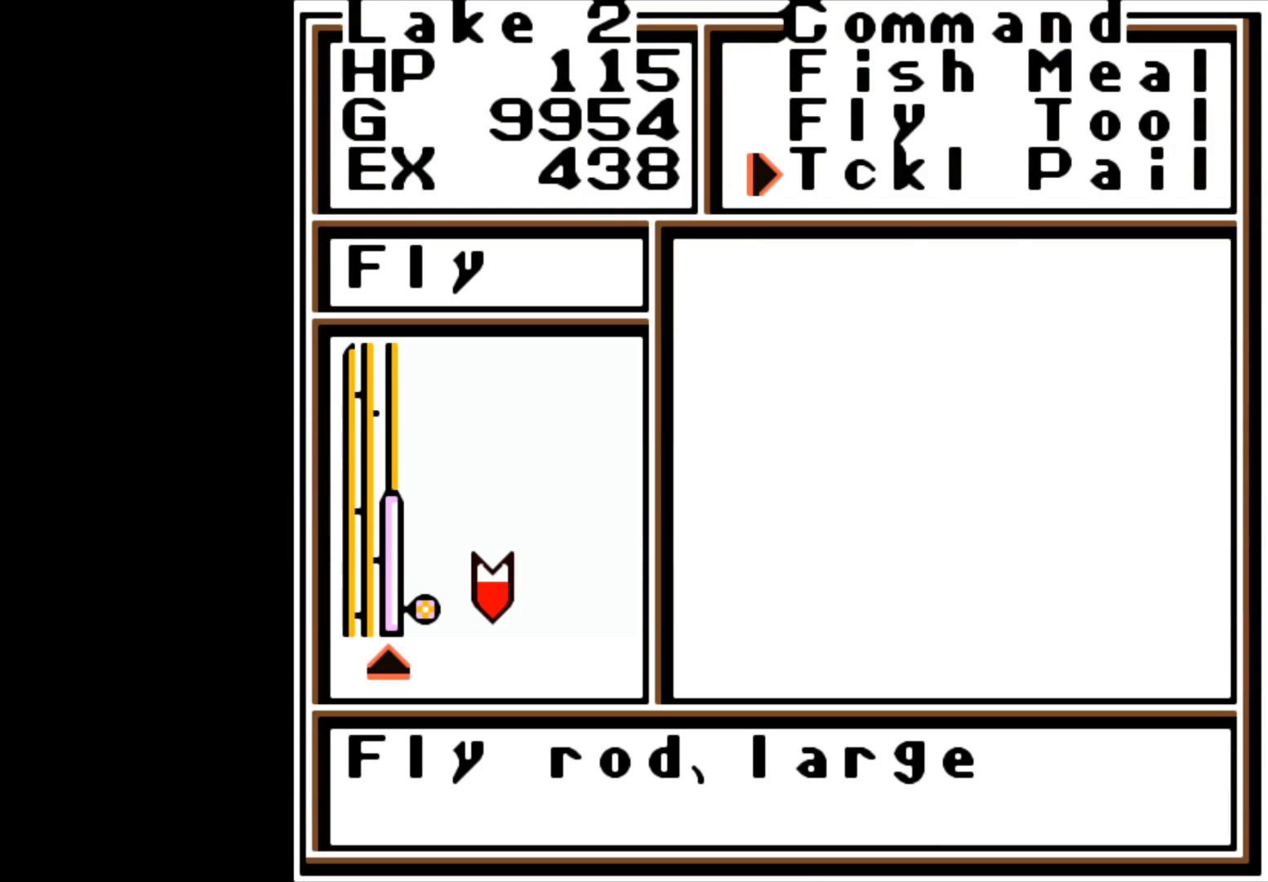
{"buttons": [], "left_stick": "right", "right_stick": "center", "events": [[100, "A", "down"], [233, "A", "up"], [467, "left_stick", "right"]]}
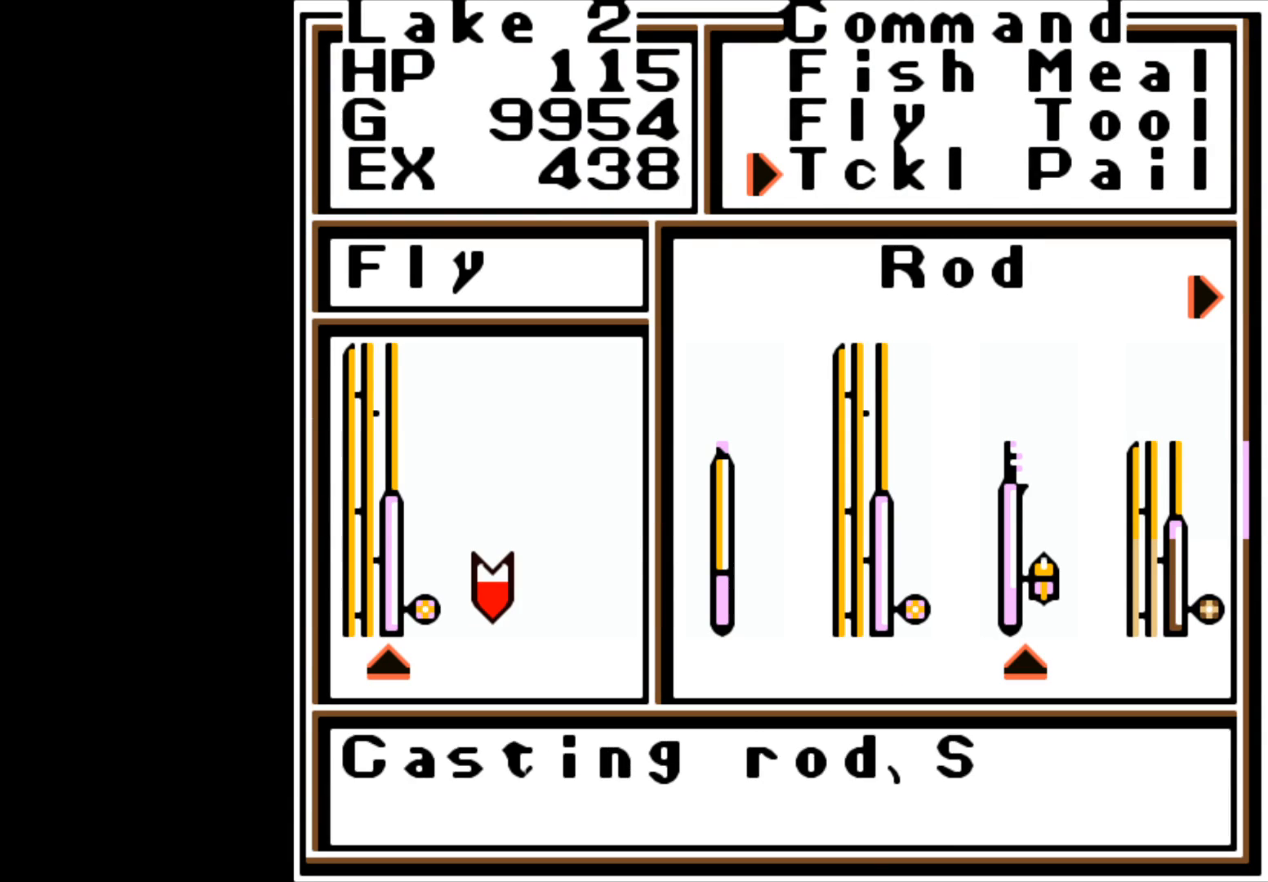
{"buttons": [], "left_stick": "right", "right_stick": "center", "events": [[100, "left_stick", "center"], [200, "left_stick", "right"], [333, "left_stick", "center"], [417, "left_stick", "right"]]}
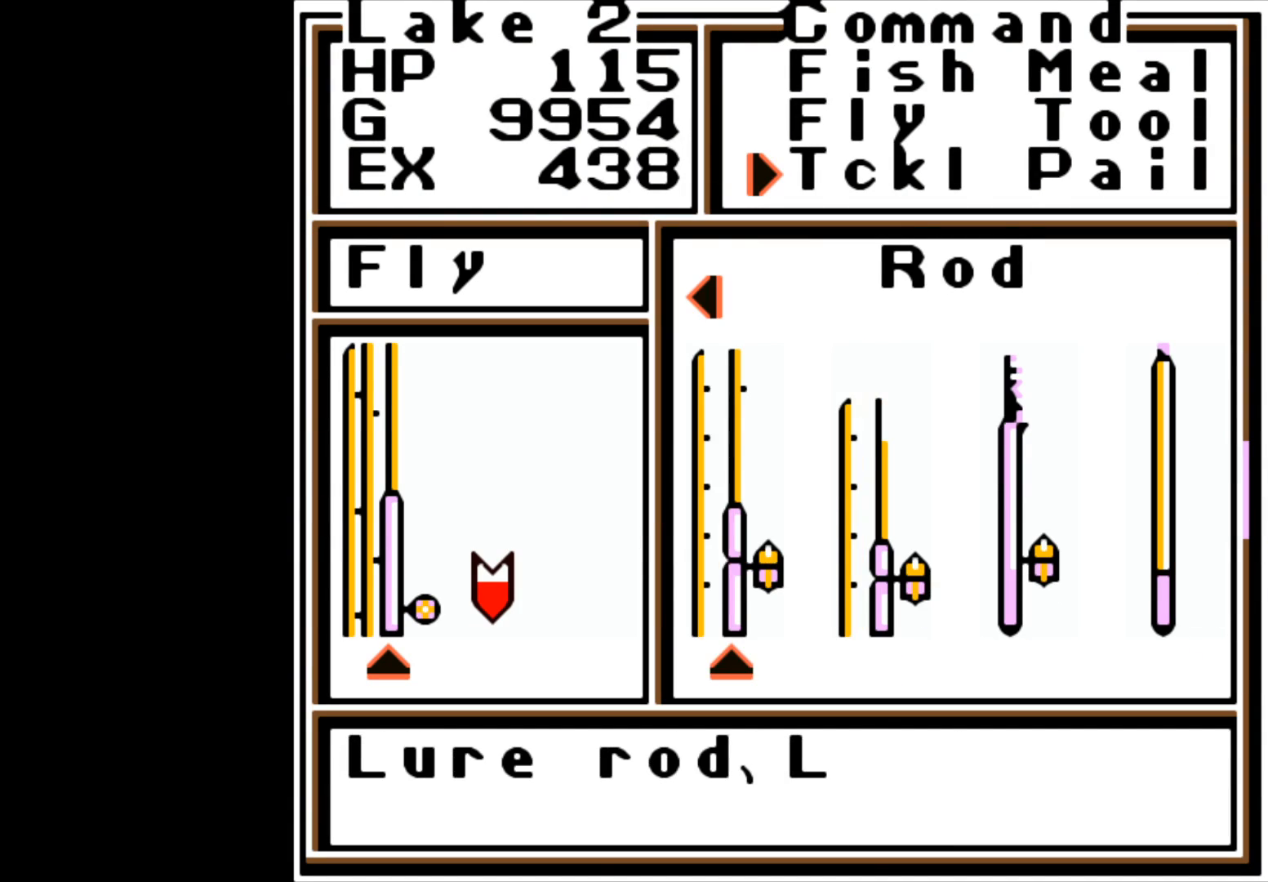
{"buttons": [], "left_stick": "center", "right_stick": "center", "events": [[67, "left_stick", "center"], [283, "left_stick", "right"], [450, "left_stick", "center"]]}
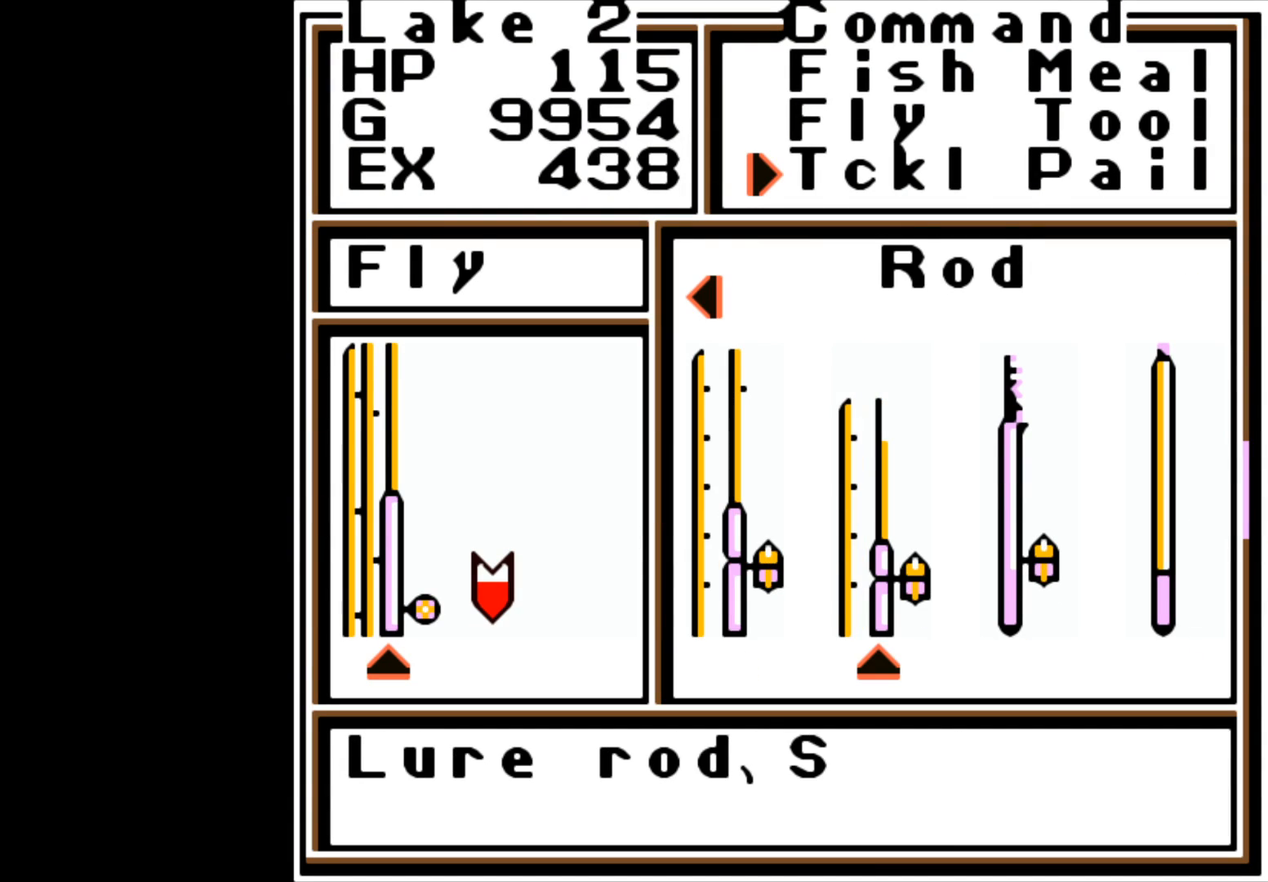
{"buttons": [], "left_stick": "center", "right_stick": "center", "events": [[50, "left_stick", "right"], [217, "left_stick", "center"], [267, "A", "down"], [383, "A", "up"]]}
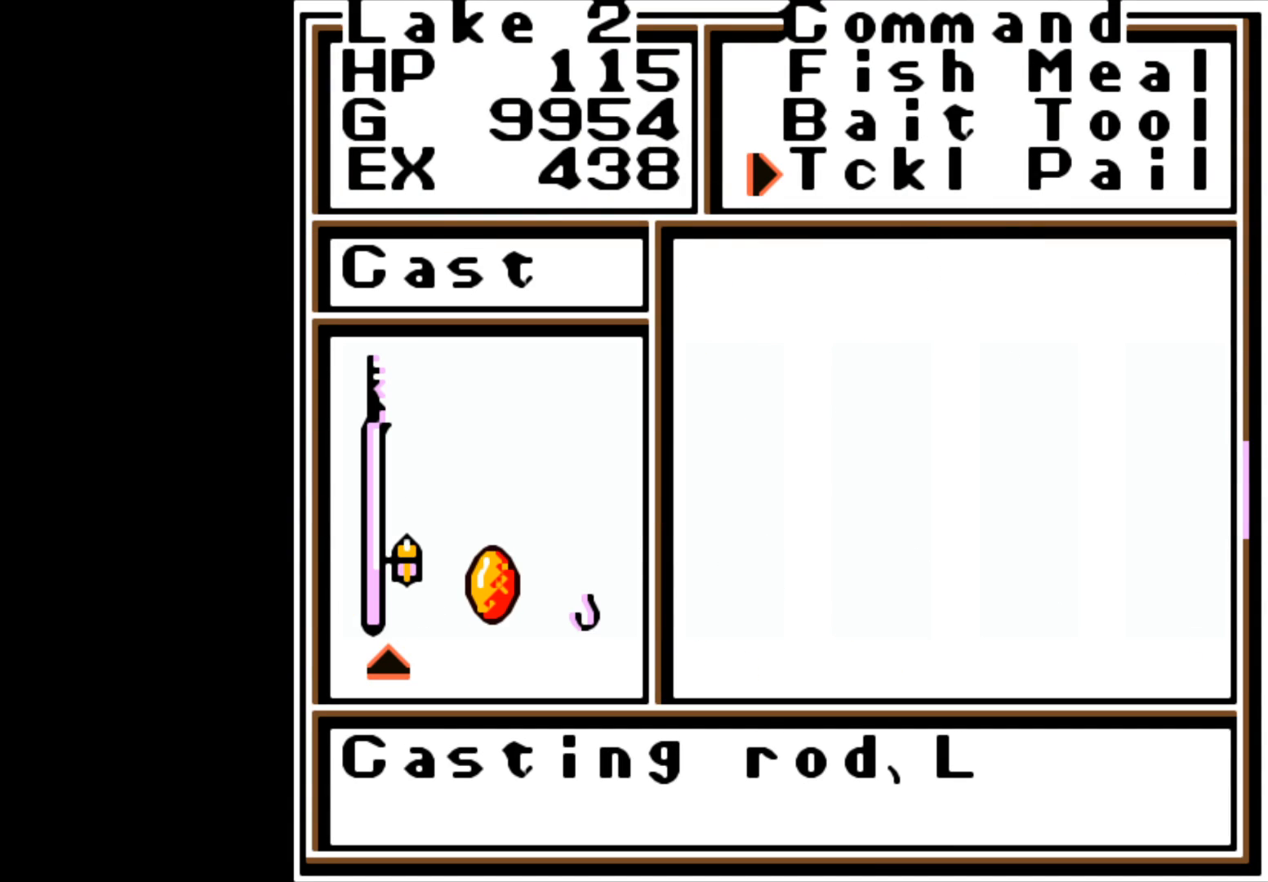
{"buttons": [], "left_stick": "right", "right_stick": "center", "events": [[383, "left_stick", "right"]]}
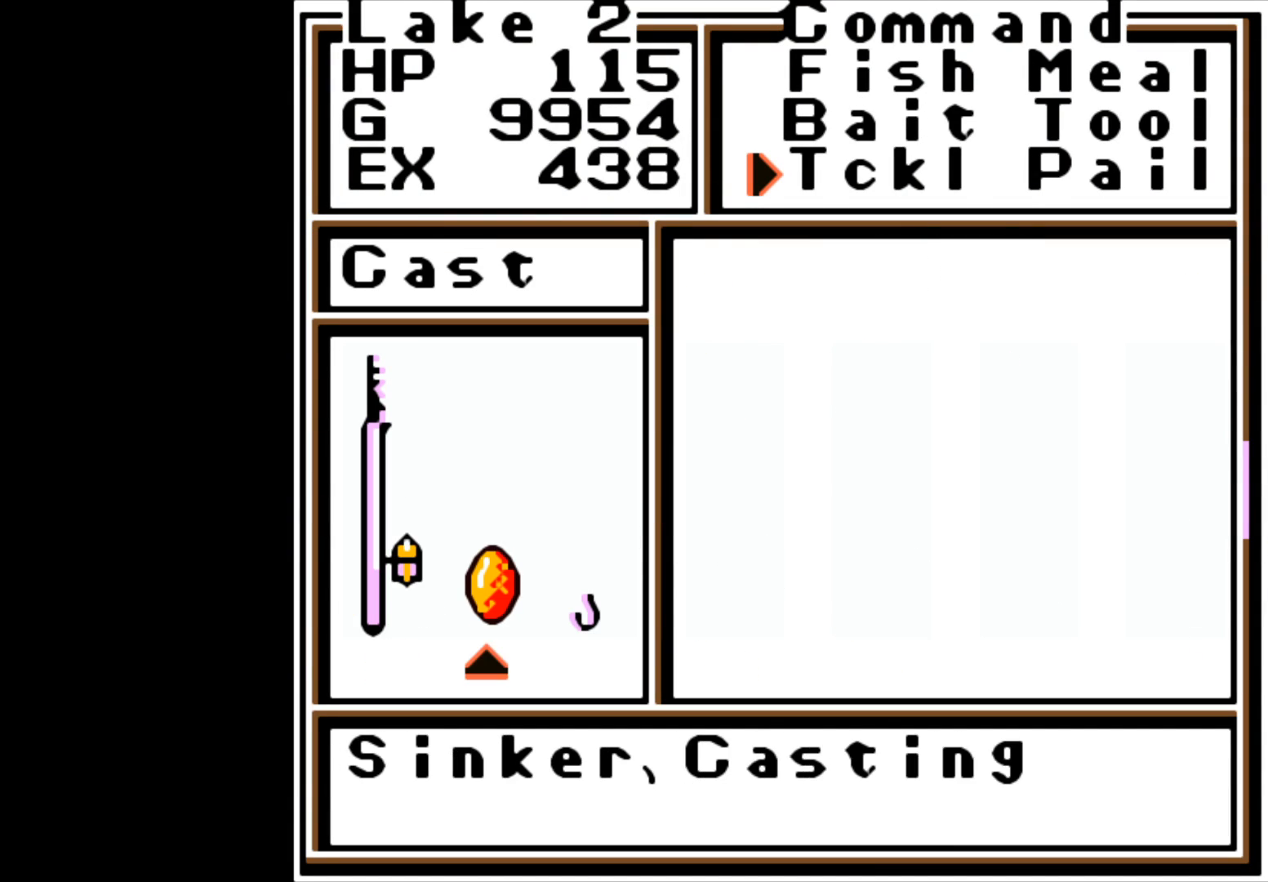
{"buttons": [], "left_stick": "center", "right_stick": "center", "events": [[50, "left_stick", "center"], [133, "left_stick", "right"], [283, "left_stick", "center"], [367, "A", "down"], [483, "A", "up"]]}
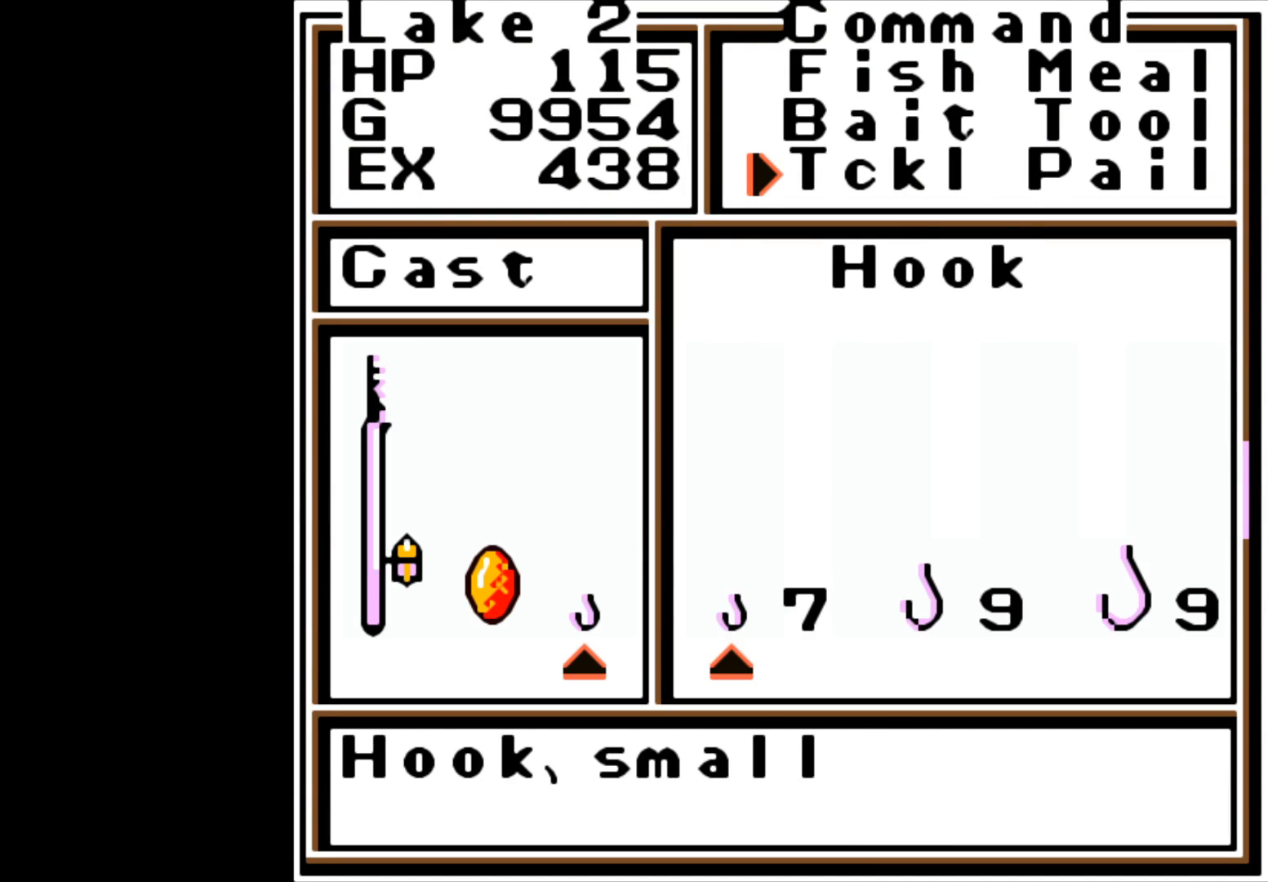
{"buttons": [], "left_stick": "right", "right_stick": "center", "events": [[250, "left_stick", "right"], [450, "left_stick", "center"], [500, "left_stick", "right"]]}
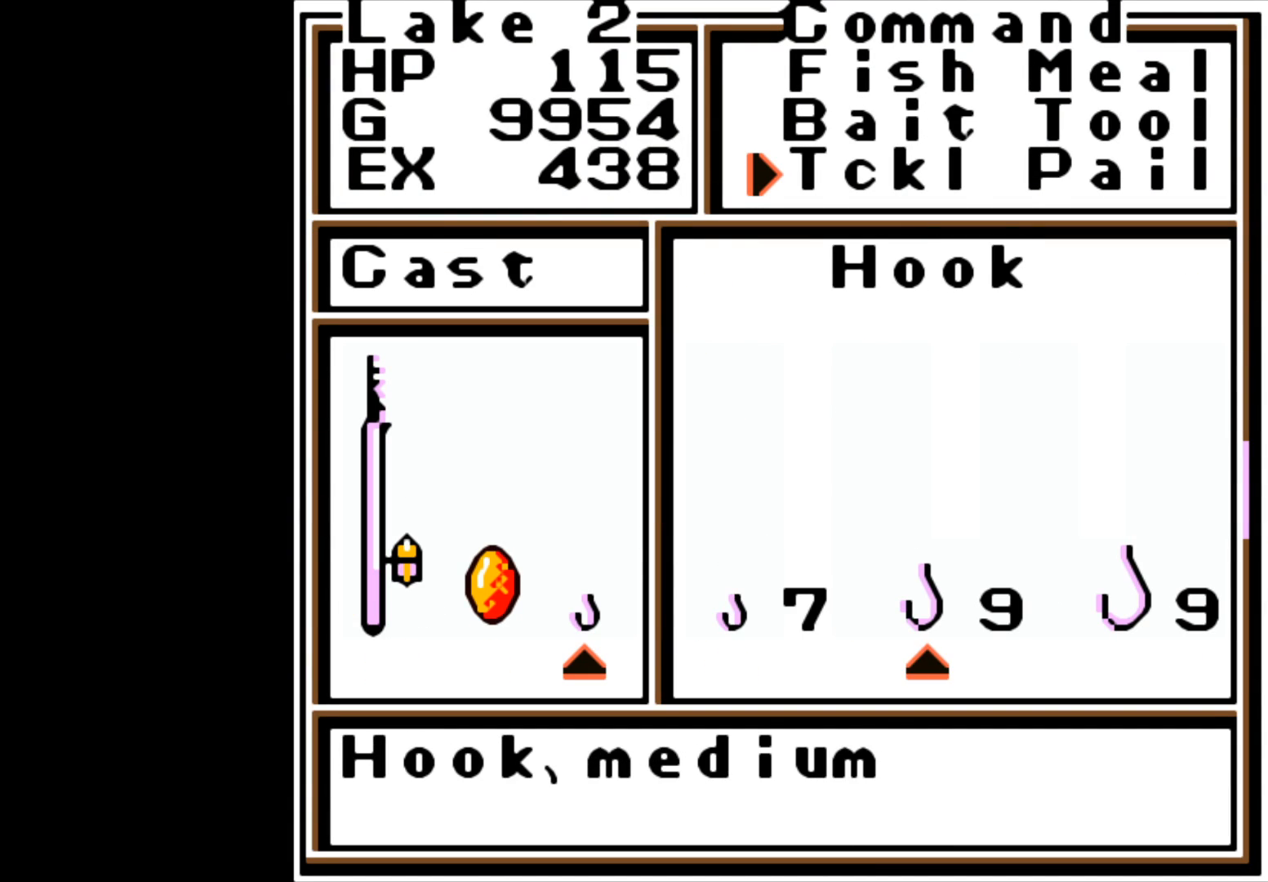
{"buttons": [], "left_stick": "center", "right_stick": "center", "events": [[117, "left_stick", "center"], [217, "A", "down"], [333, "A", "up"]]}
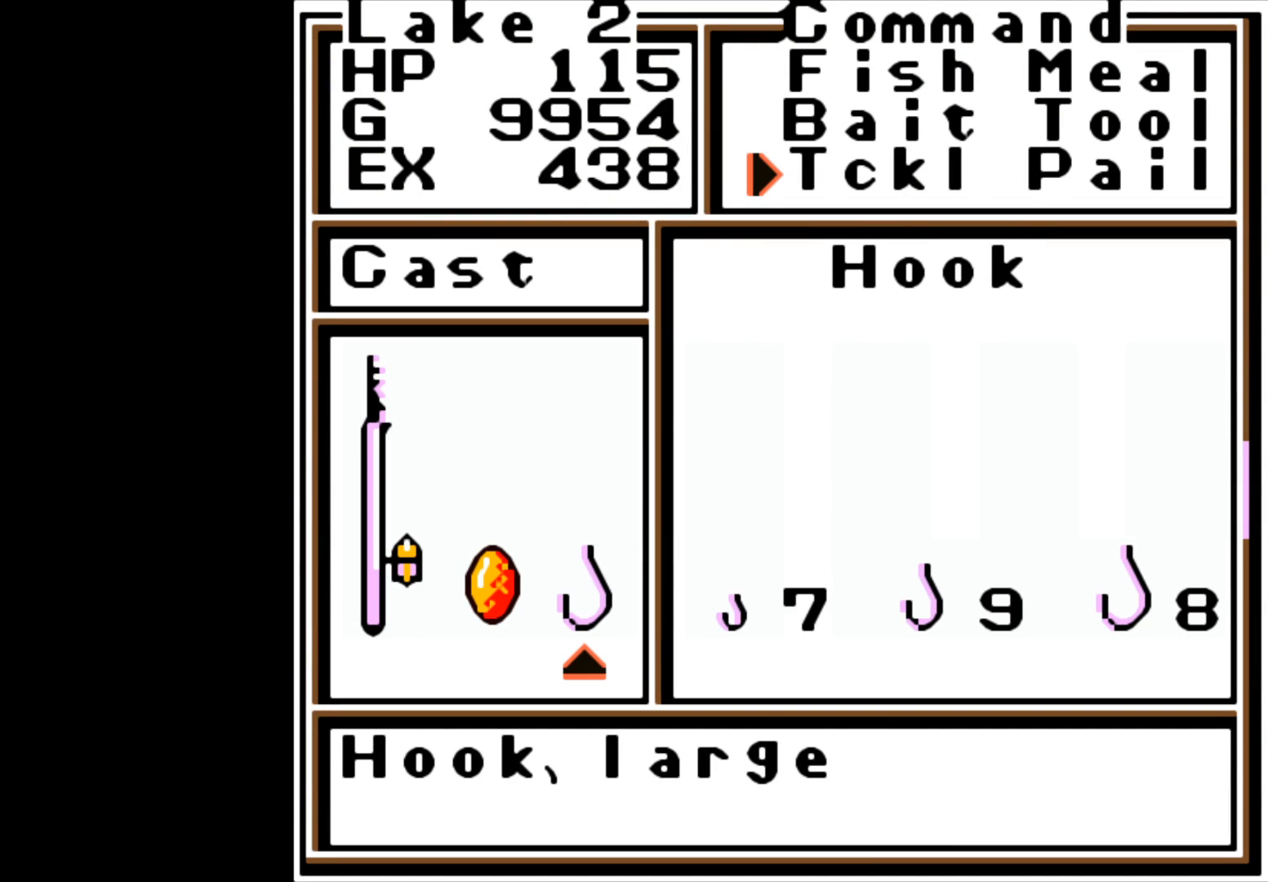
{"buttons": [], "left_stick": "center", "right_stick": "center", "events": []}
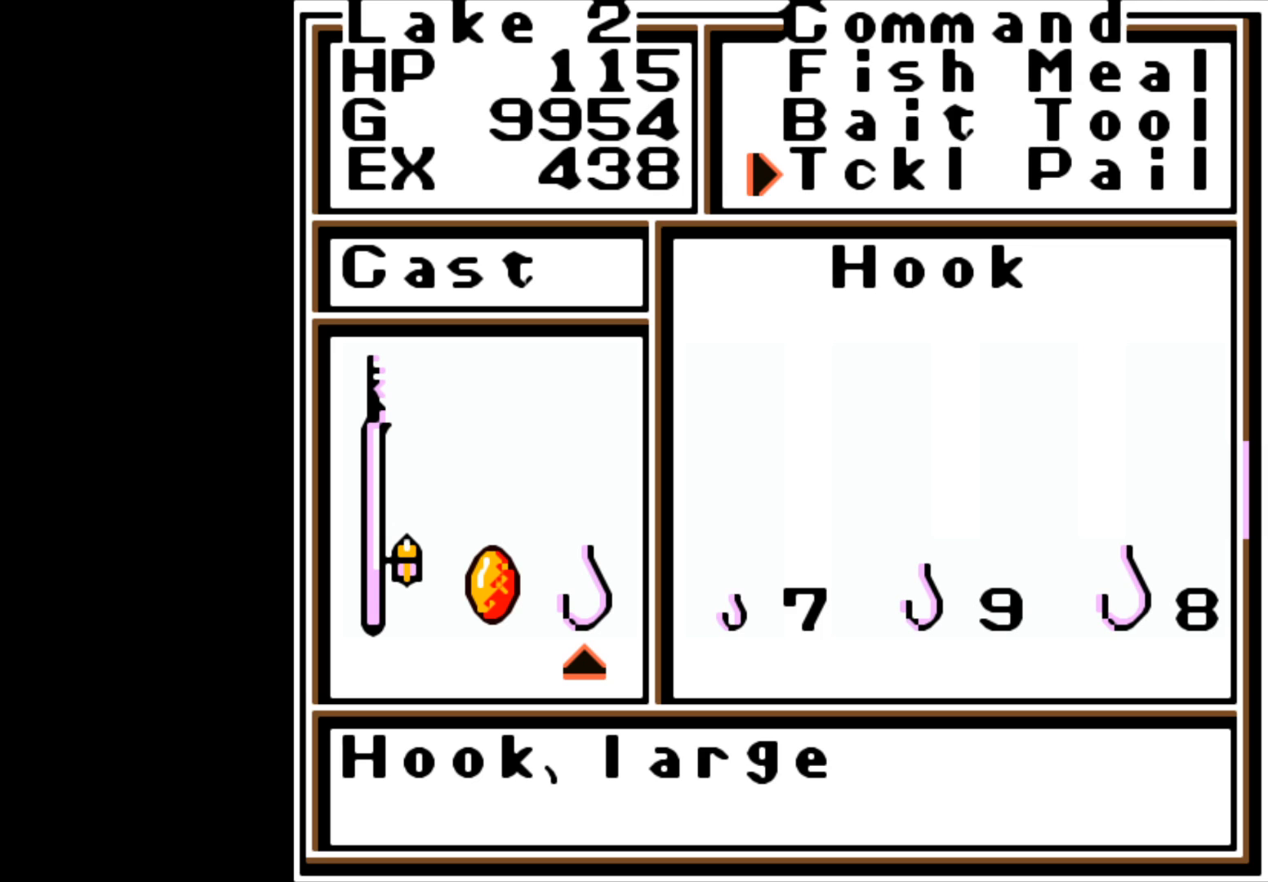
{"buttons": ["B"], "left_stick": "center", "right_stick": "center", "events": [[417, "B", "down"]]}
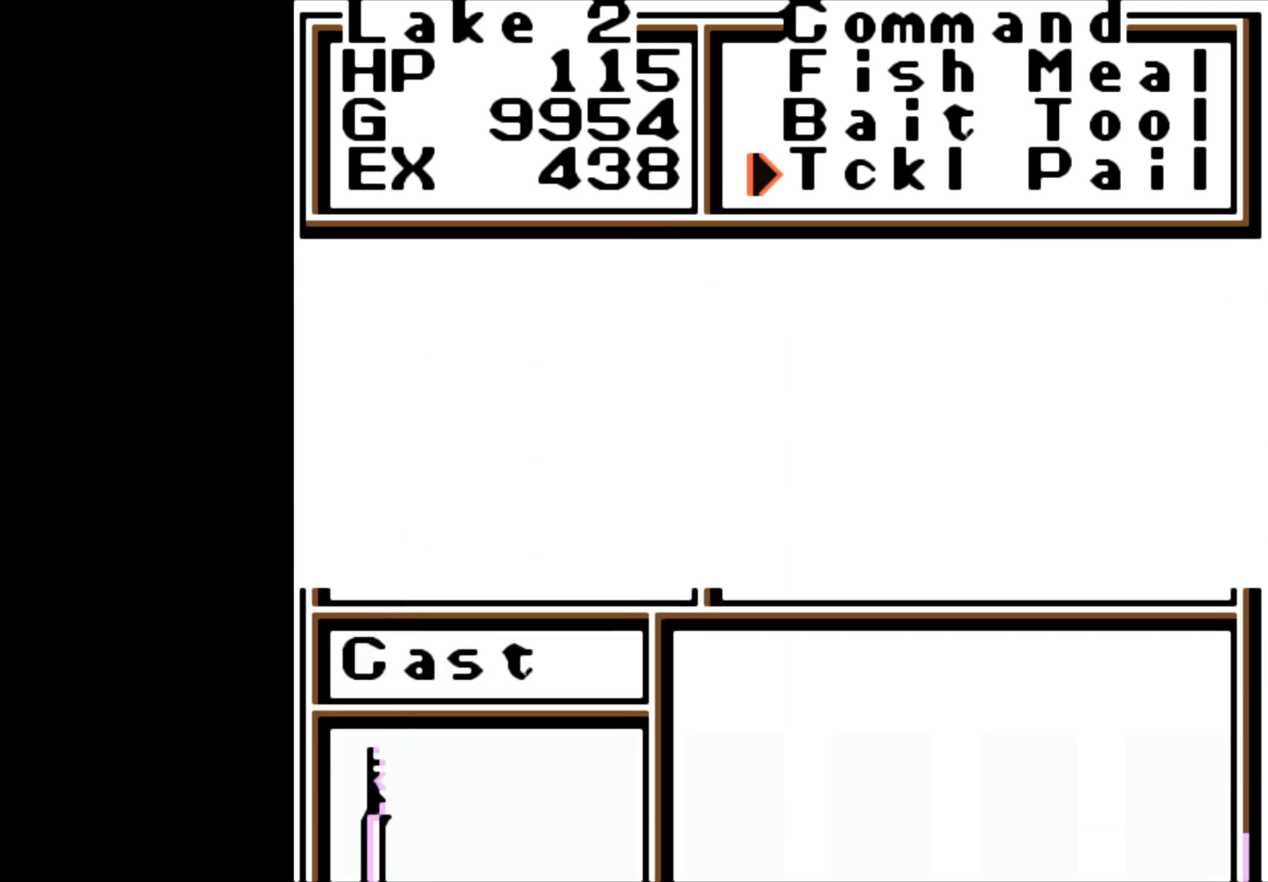
{"buttons": [], "left_stick": "center", "right_stick": "center", "events": [[33, "B", "up"]]}
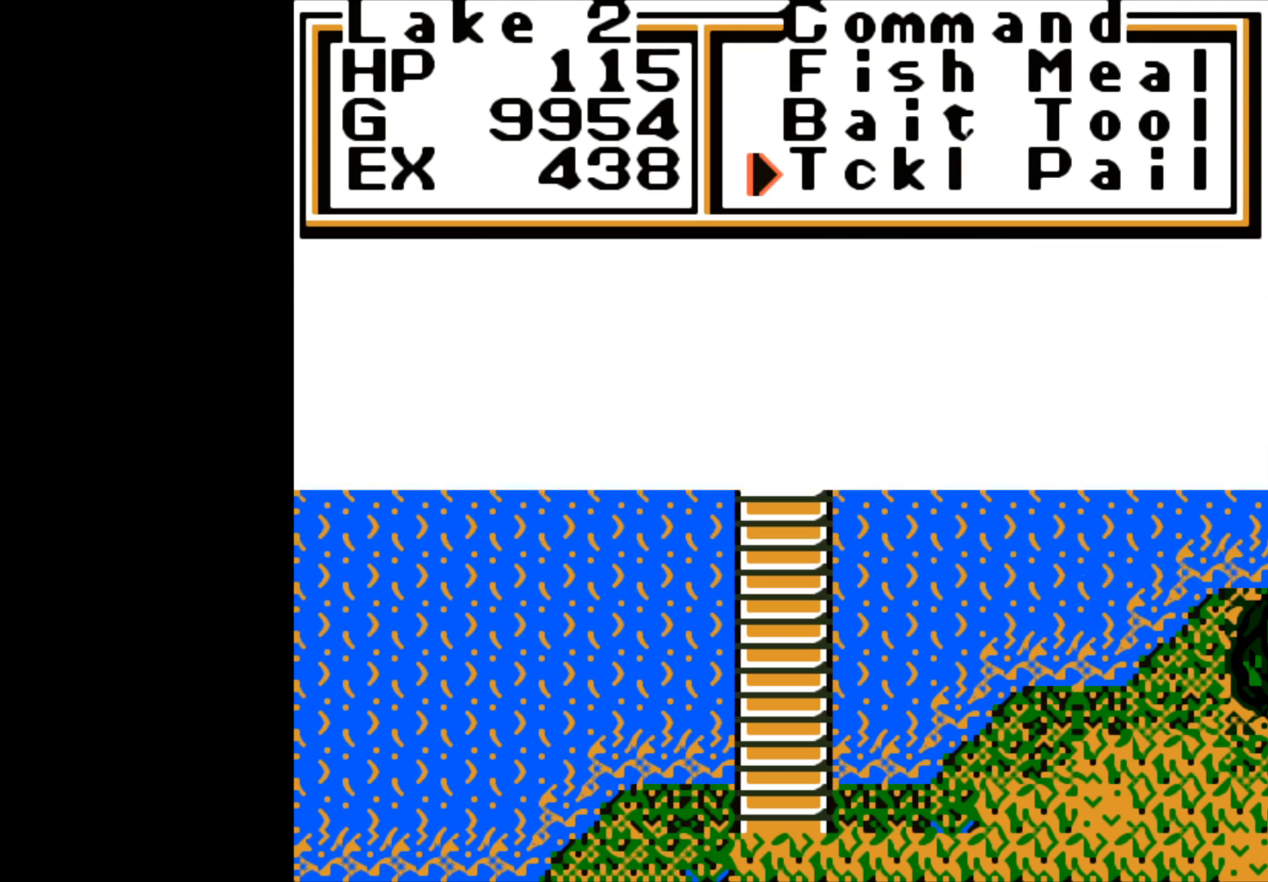
{"buttons": [], "left_stick": "center", "right_stick": "center", "events": [[317, "left_stick", "up"], [467, "left_stick", "center"]]}
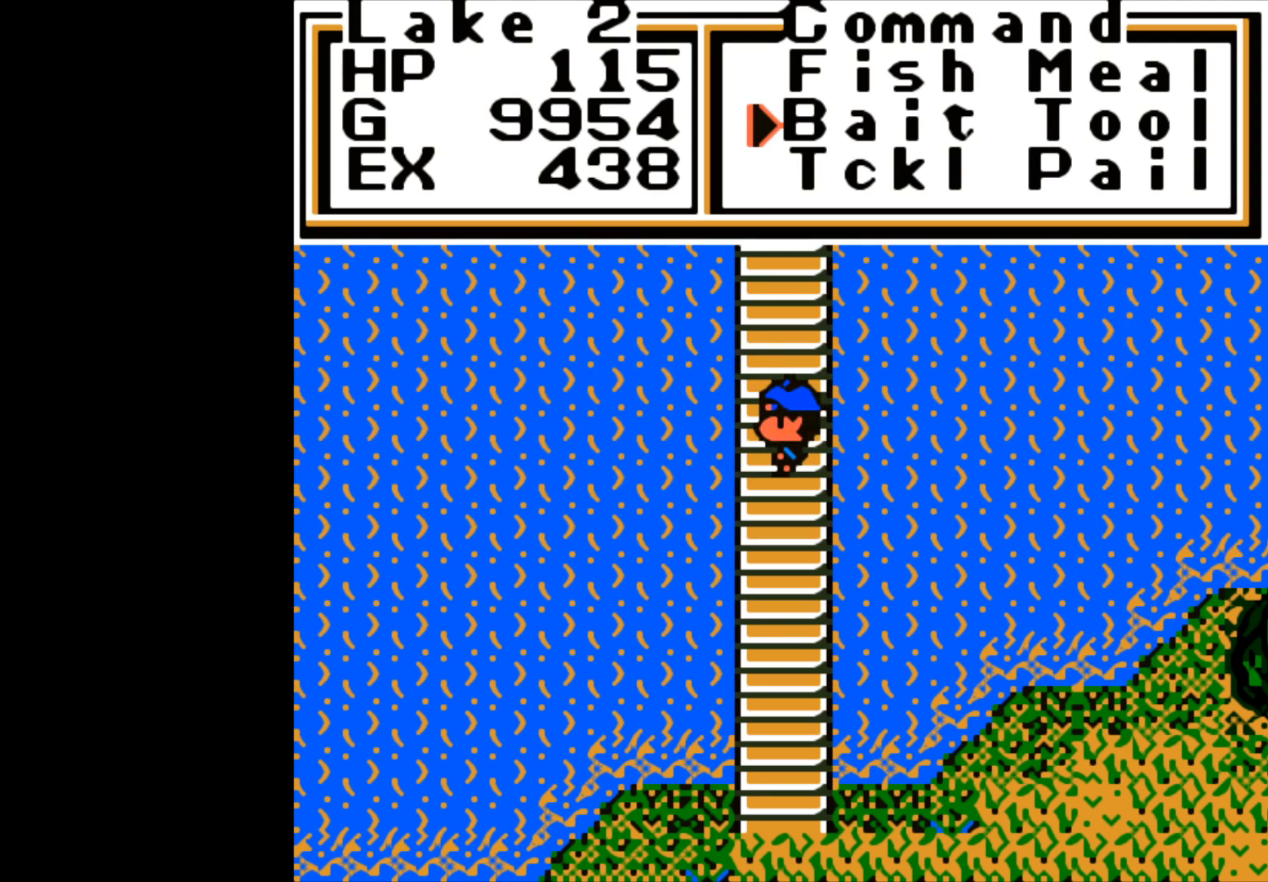
{"buttons": [], "left_stick": "center", "right_stick": "center", "events": [[117, "A", "down"], [217, "A", "up"]]}
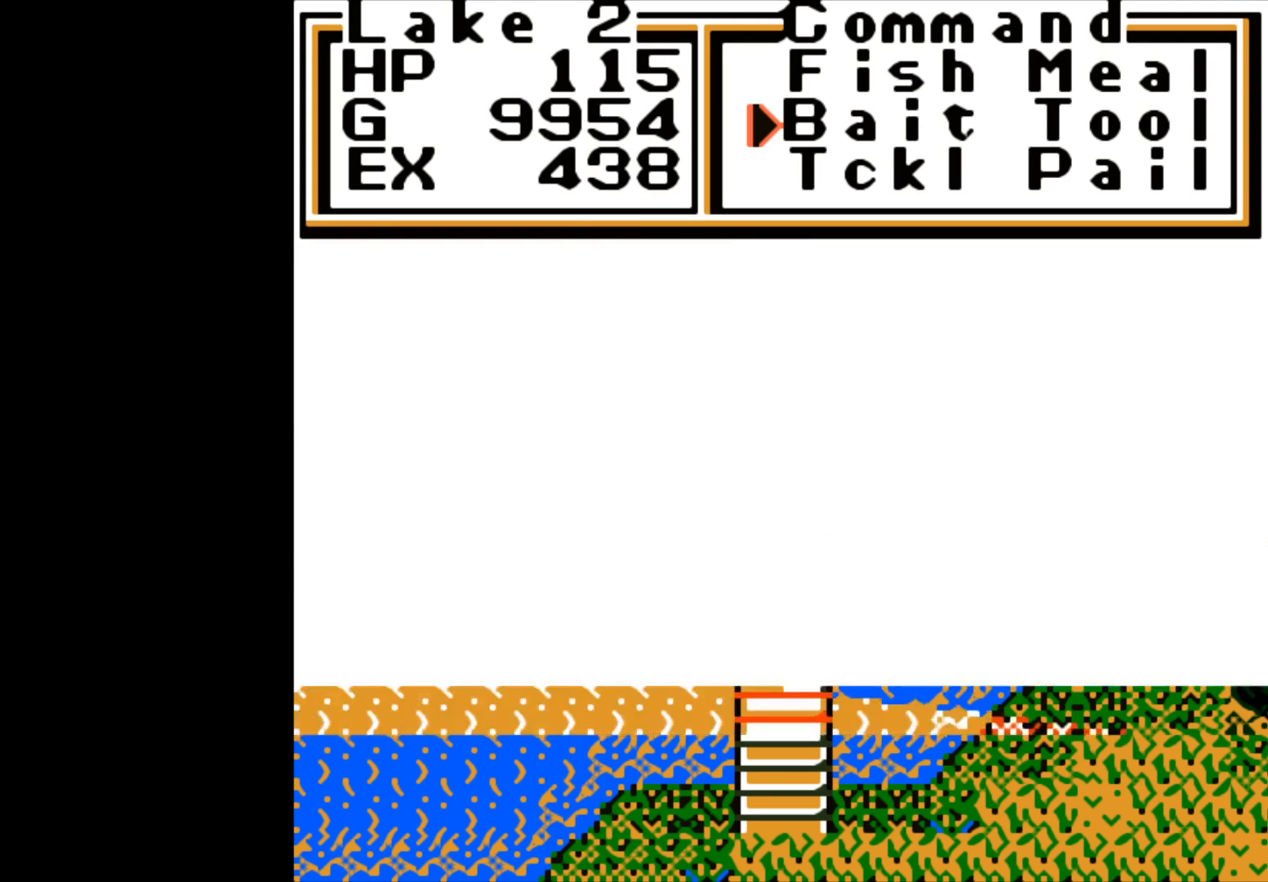
{"buttons": [], "left_stick": "center", "right_stick": "center", "events": []}
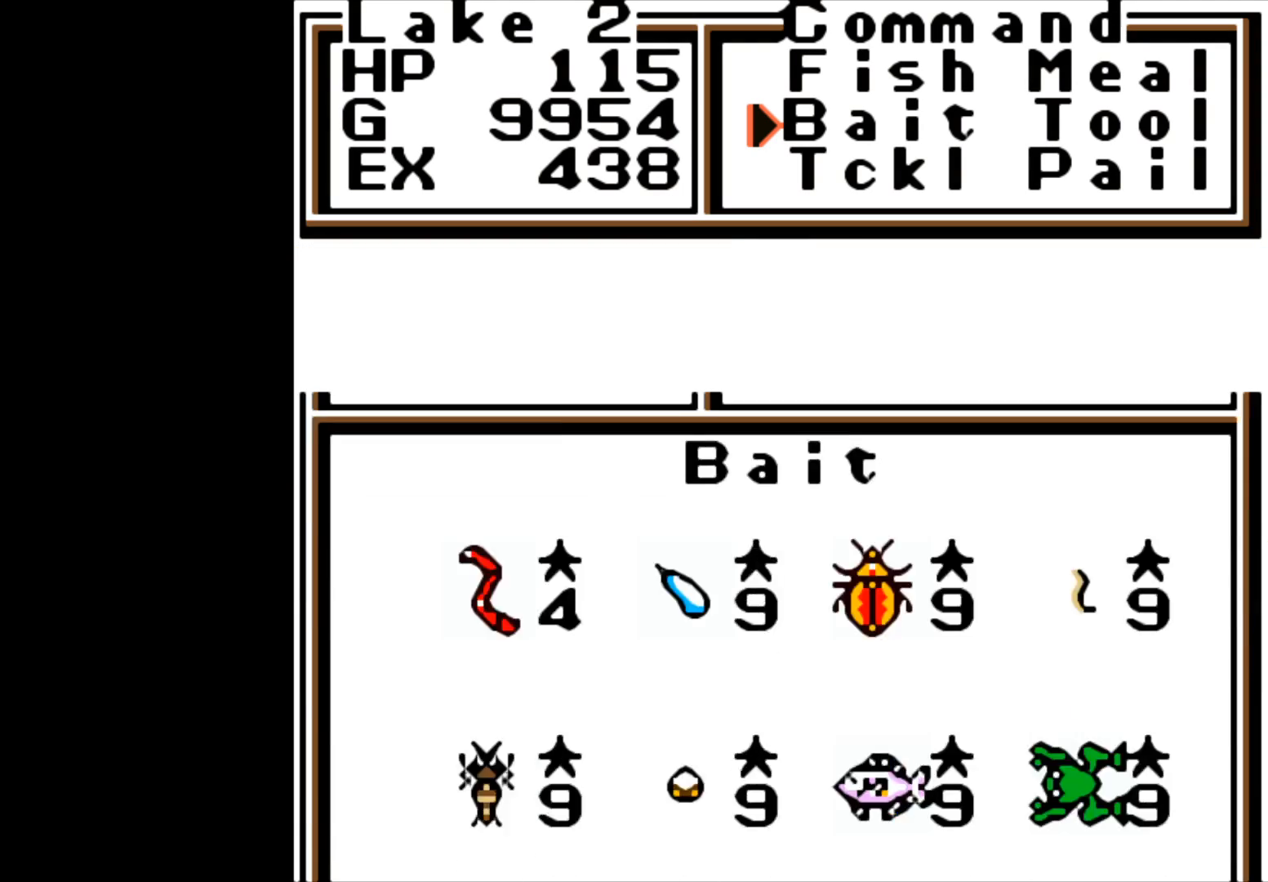
{"buttons": [], "left_stick": "center", "right_stick": "center", "events": [[317, "left_stick", "down"], [483, "left_stick", "center"]]}
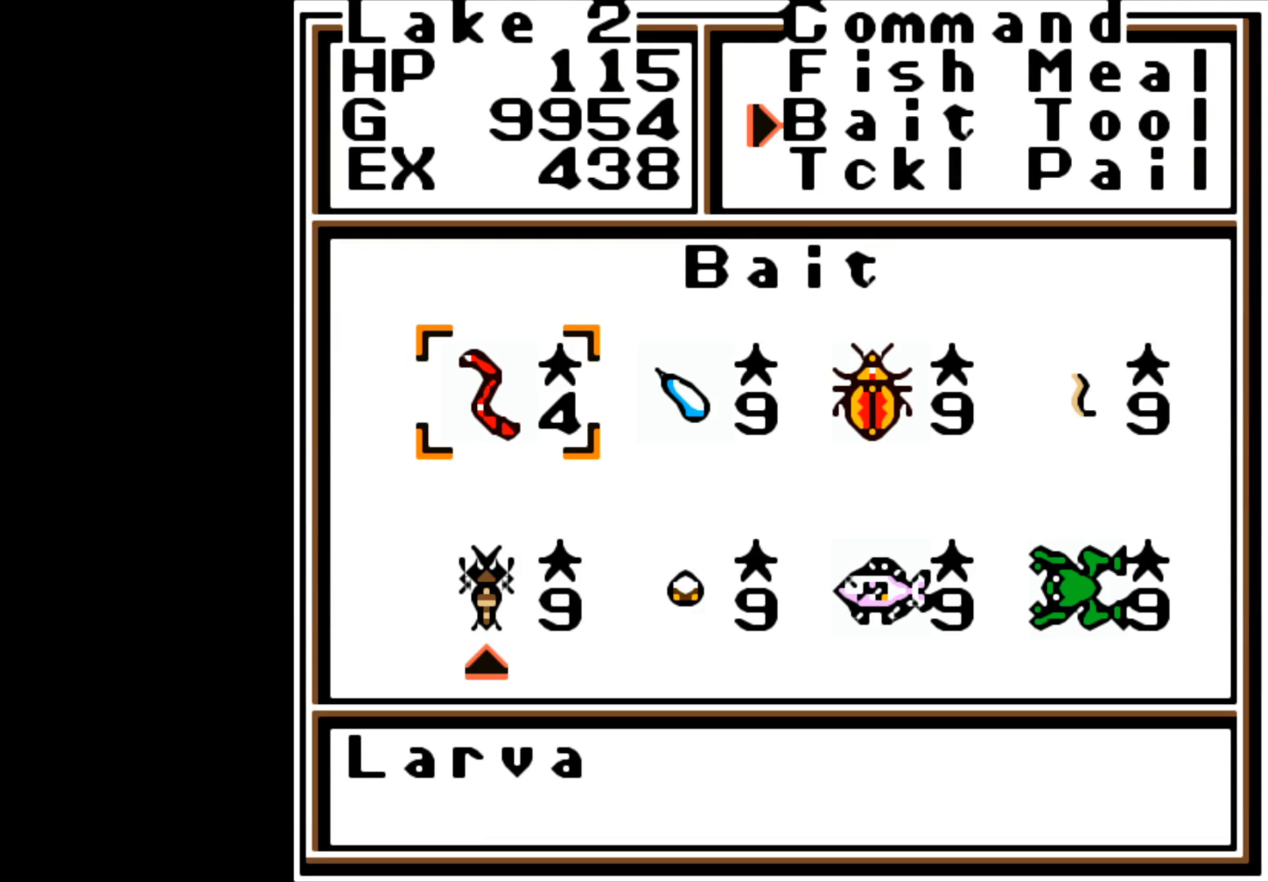
{"buttons": [], "left_stick": "center", "right_stick": "center", "events": [[67, "left_stick", "right"], [250, "left_stick", "center"]]}